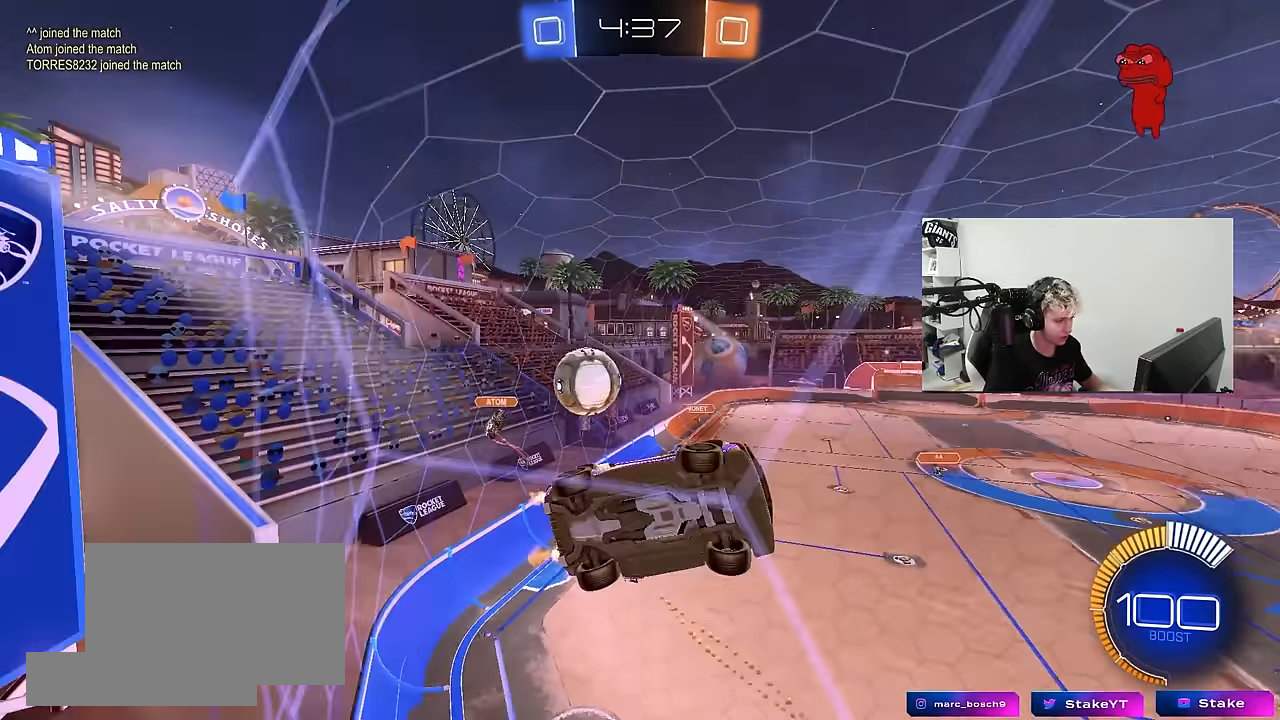
Gameplay with keyboard and mouse; each line is a JSON object with the keys and mouse buttons held at the frame after it. "events" lists presses ("down") and releases ("up") of "1", "2", "3", "4", "5", "a", "alt", "c", "caps_lock", "ctrl", "d", "e", "f", "g", "q", "r", "s", "shift", "space", "t", "tab", "v", "w", "x", "z", "mouse_left", "mouse_wheel" and "mouse_right" between this image and that frame as [ms after this image, input, new state], when the widget could be followed in between. "mouse_left", "mouse_wheel", "mouse_right" = the "left", "wheel", "right" buttons of the "mouse" list. No other keys are recorded. "wheel" means that the mouse wheel is clicked or scrolled. "mouse_move" is the direction in which the mouse moves at that frame (one of eight, or "still"), when it could be read.
{"keys": ["a", "w"], "mouse": ["left"], "mouse_move": "still", "events": [[17, "w", "up"], [117, "a", "up"], [117, "s", "down"], [217, "s", "up"], [267, "d", "down"], [350, "w", "down"], [400, "d", "up"], [400, "mouse_left", "down"], [500, "a", "down"]]}
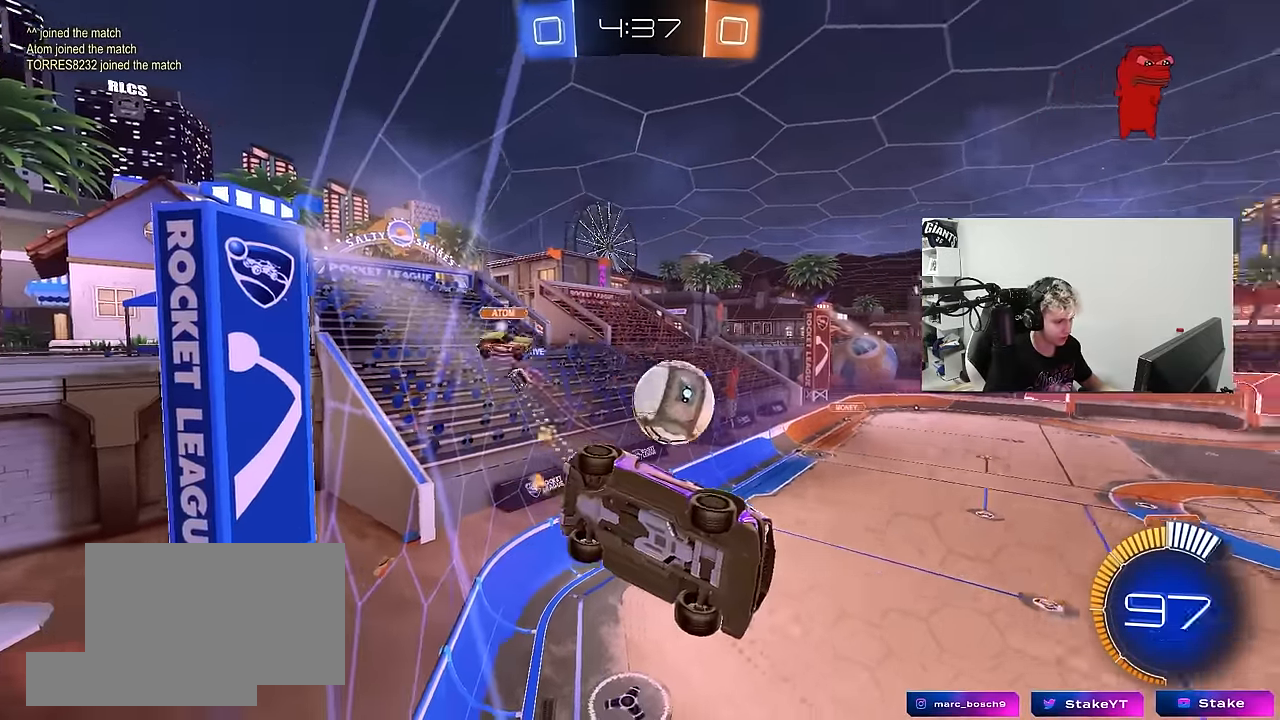
{"keys": ["d", "w"], "mouse": ["left"], "mouse_move": "still", "events": [[233, "a", "up"], [283, "d", "down"], [367, "d", "up"], [417, "d", "down"]]}
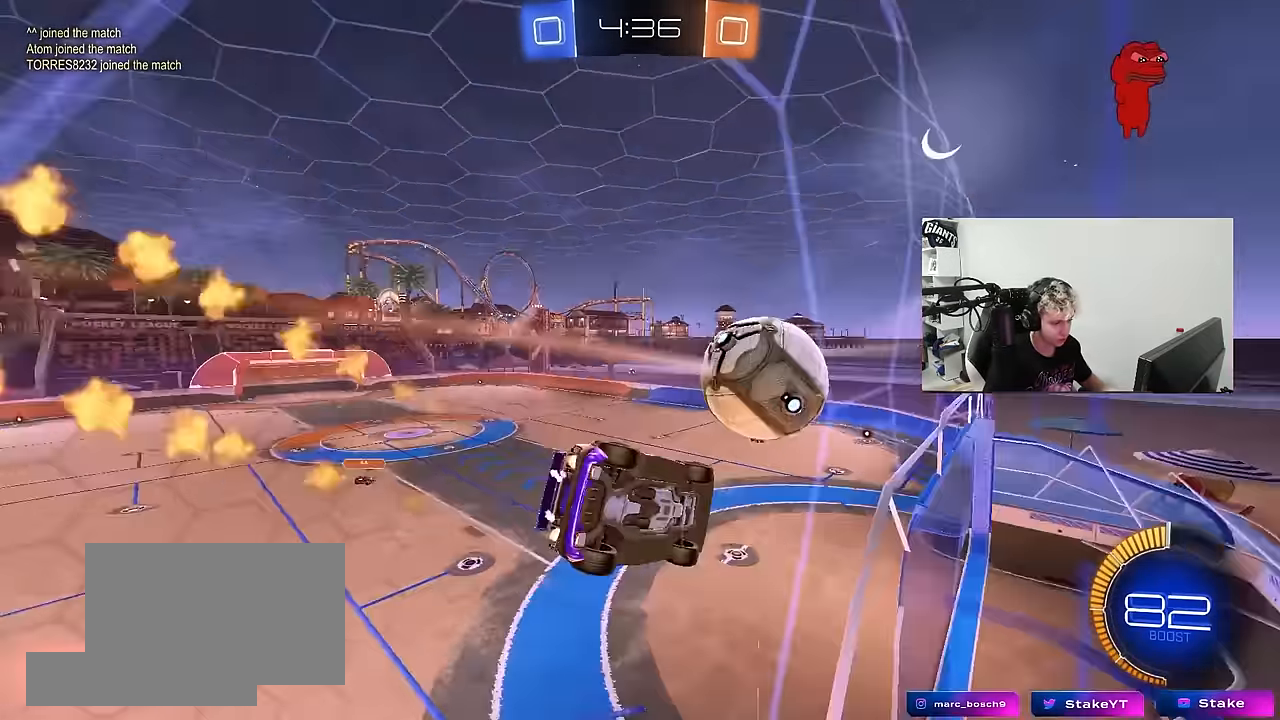
{"keys": ["a", "shift"], "mouse": ["left"], "mouse_move": "still", "events": [[50, "mouse_right", "down"], [50, "w", "up"], [100, "a", "down"], [100, "d", "up"], [150, "shift", "down"], [333, "mouse_right", "up"], [383, "w", "down"], [433, "shift", "up"], [483, "shift", "down"], [483, "w", "up"]]}
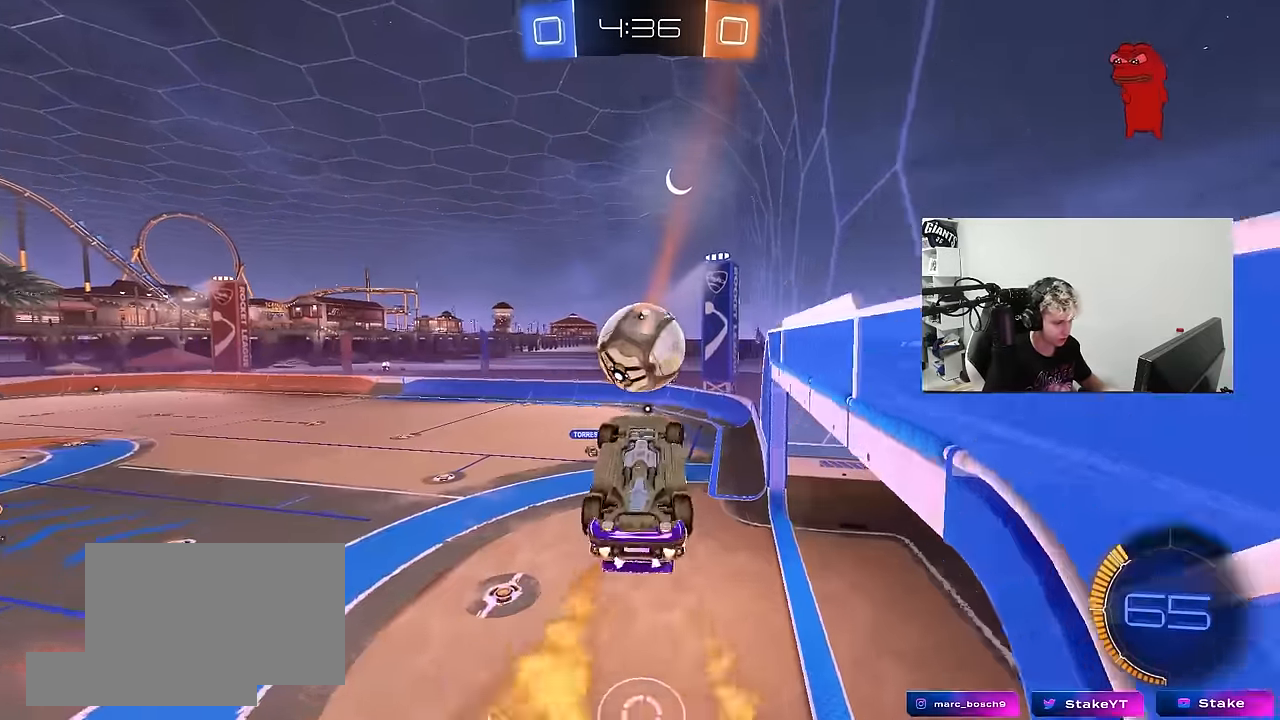
{"keys": ["a", "shift"], "mouse": [], "mouse_move": "still", "events": [[167, "mouse_left", "up"], [317, "a", "up"], [500, "a", "down"]]}
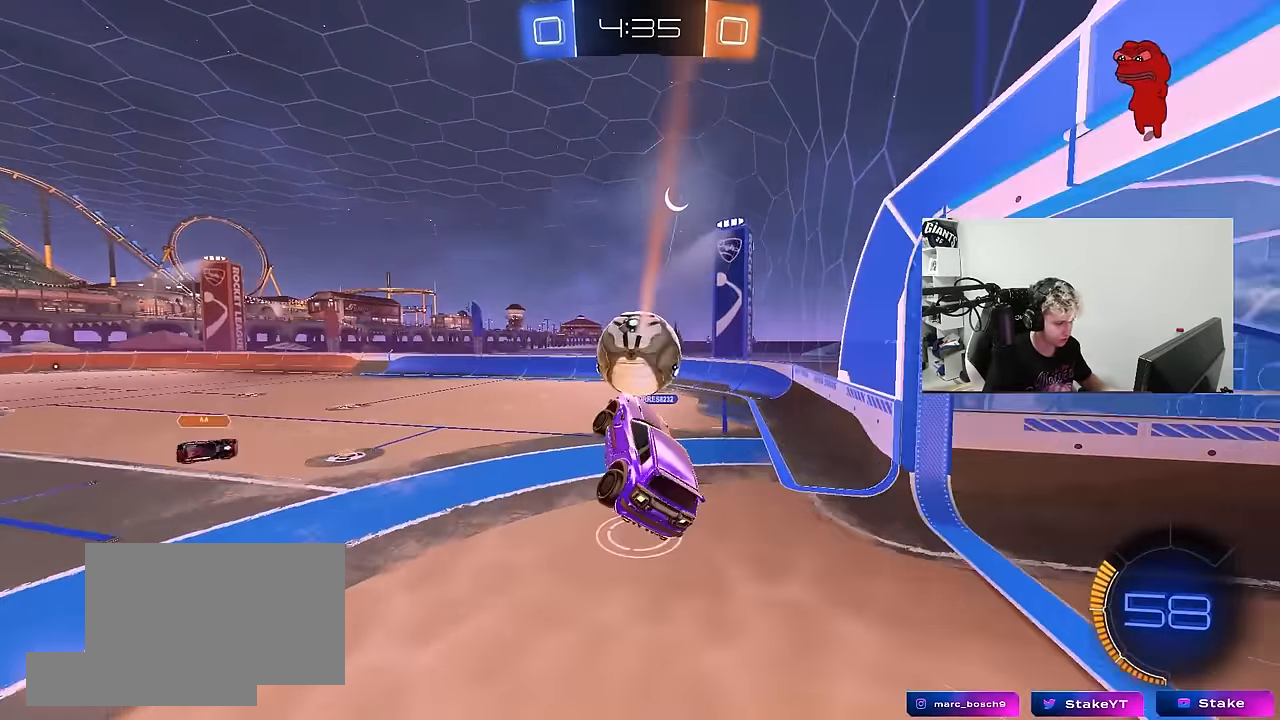
{"keys": ["w"], "mouse": [], "mouse_move": "still", "events": [[50, "s", "down"], [83, "a", "up"], [83, "s", "up"], [83, "shift", "up"], [133, "d", "down"], [183, "d", "up"], [233, "w", "down"]]}
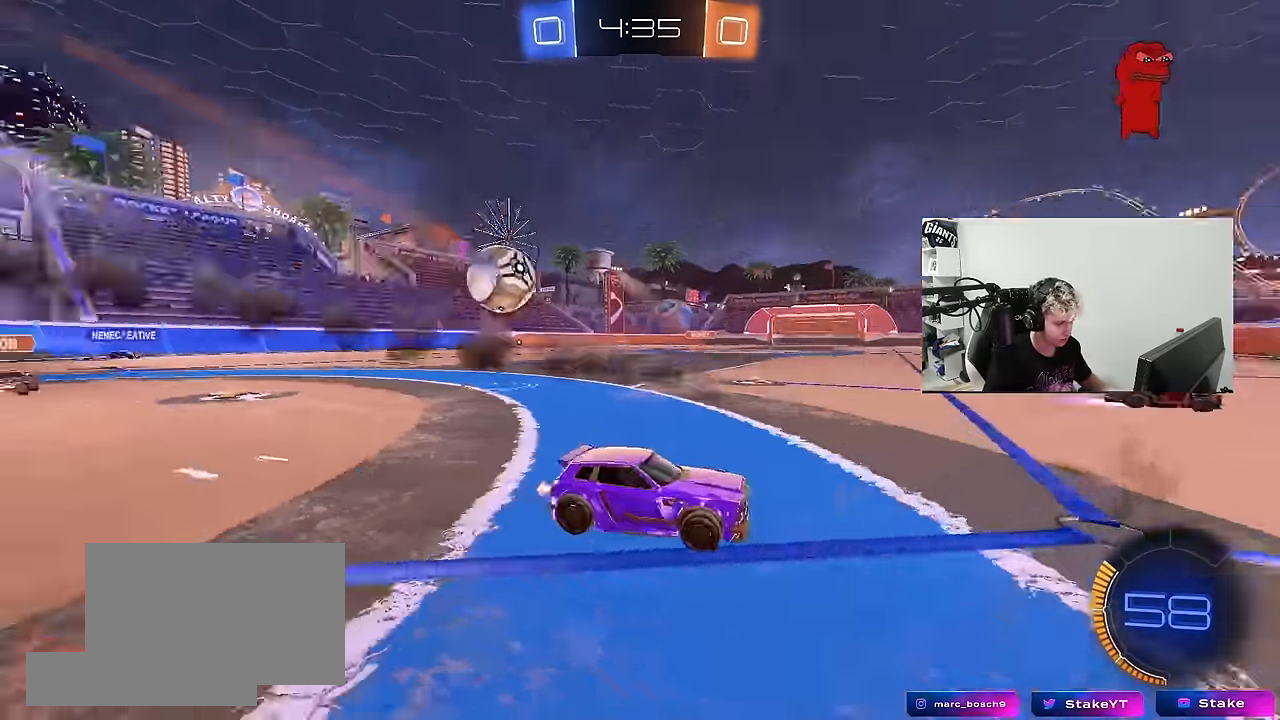
{"keys": ["d", "w"], "mouse": [], "mouse_move": "still", "events": [[17, "d", "down"], [100, "shift", "down"], [250, "shift", "up"]]}
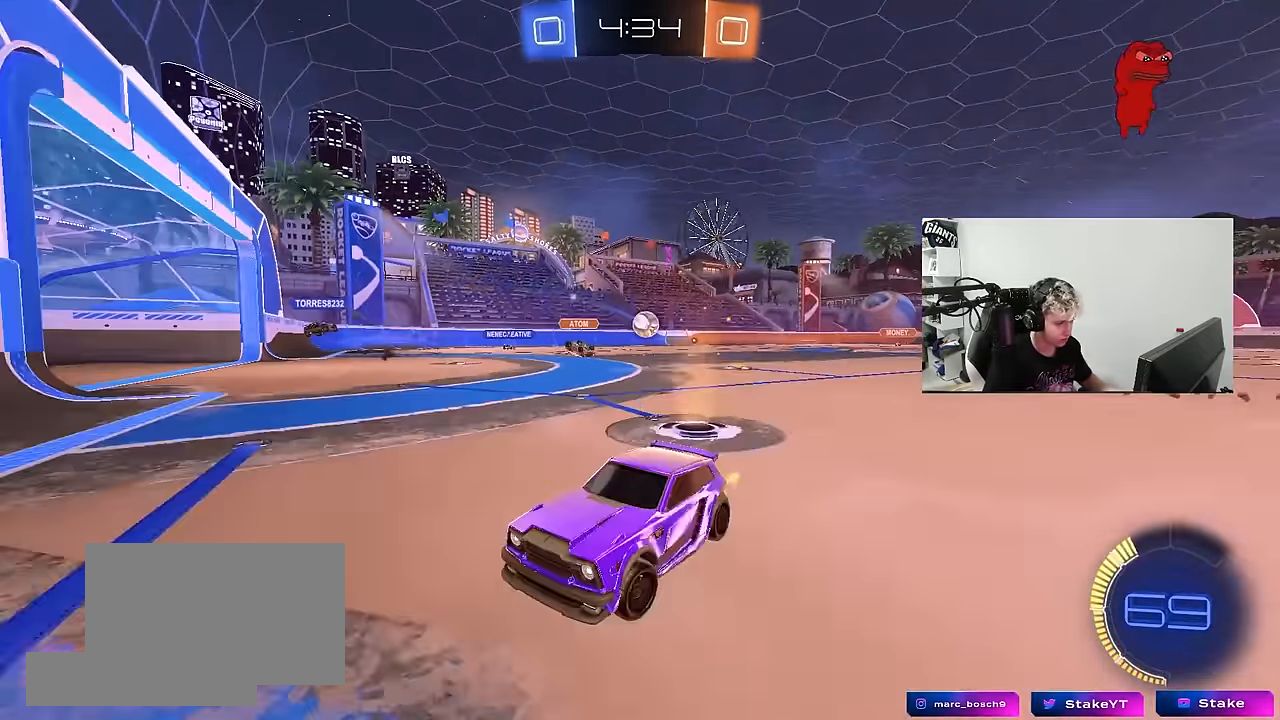
{"keys": ["d", "w"], "mouse": [], "mouse_move": "still", "events": [[67, "shift", "down"], [167, "shift", "up"], [400, "shift", "down"], [450, "shift", "up"]]}
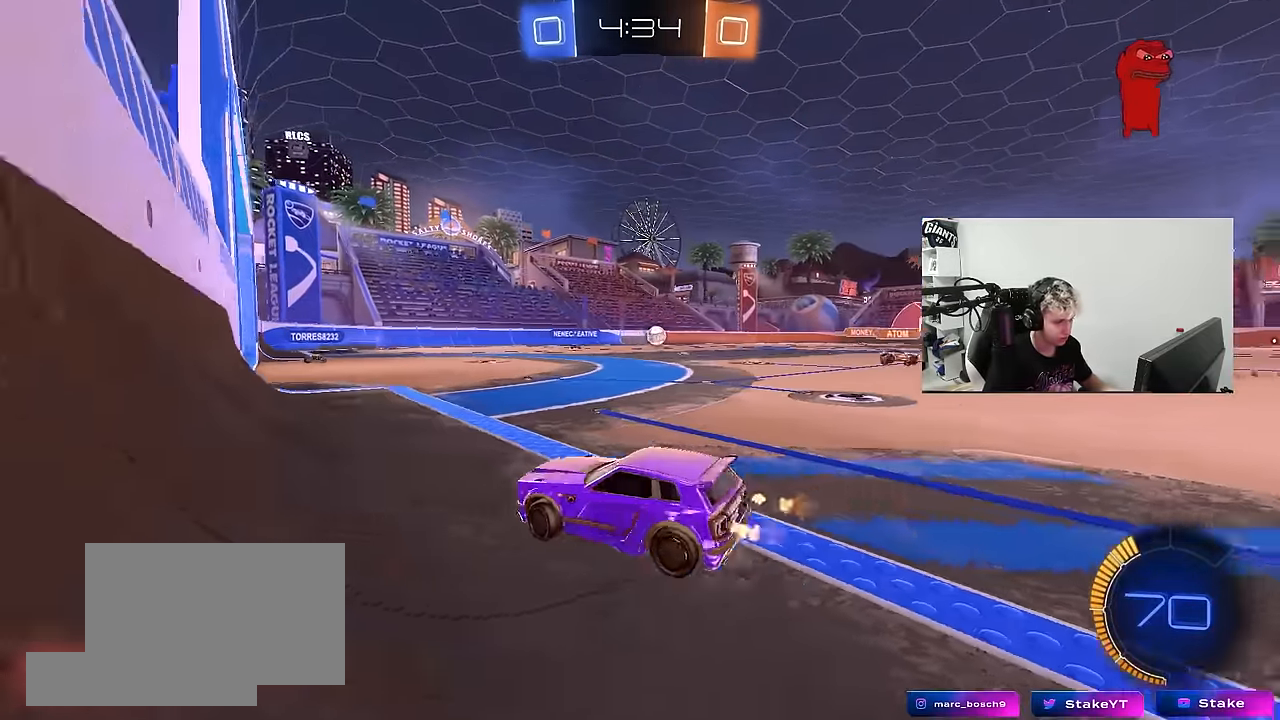
{"keys": ["d", "w"], "mouse": ["left"], "mouse_move": "still", "events": [[333, "mouse_left", "down"]]}
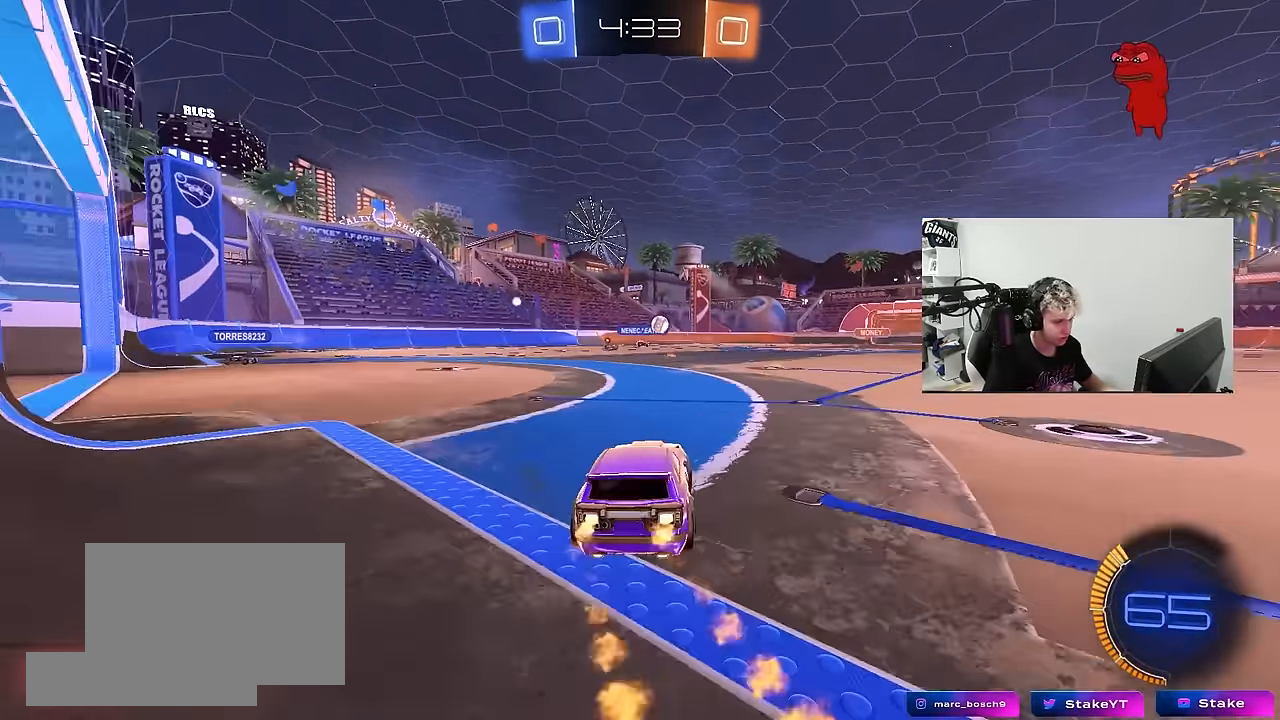
{"keys": ["d", "s", "shift"], "mouse": ["left"], "mouse_move": "still", "events": [[50, "d", "up"], [50, "mouse_right", "down"], [150, "d", "down"], [150, "mouse_right", "up"], [150, "shift", "down"], [200, "mouse_right", "down"], [250, "w", "up"], [300, "s", "down"], [383, "mouse_right", "up"]]}
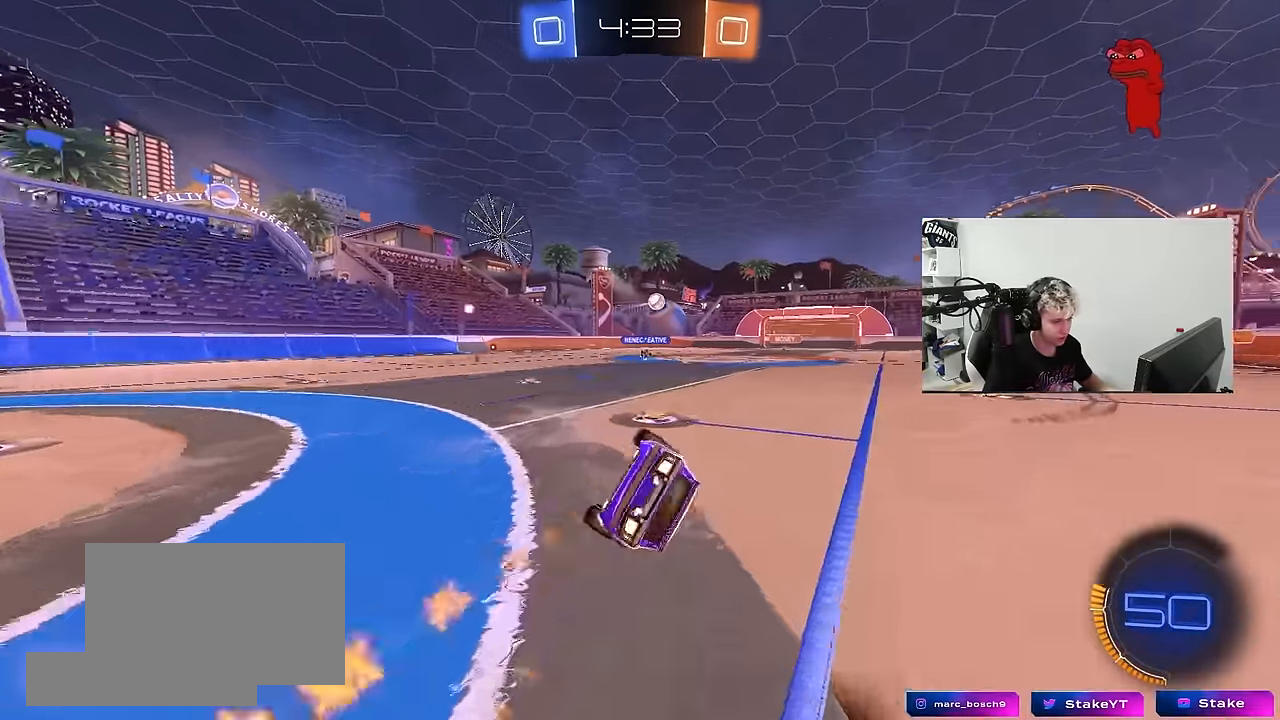
{"keys": ["d"], "mouse": [], "mouse_move": "still", "events": [[117, "mouse_left", "up"], [117, "s", "up"], [267, "s", "down"], [500, "s", "up"], [500, "shift", "up"]]}
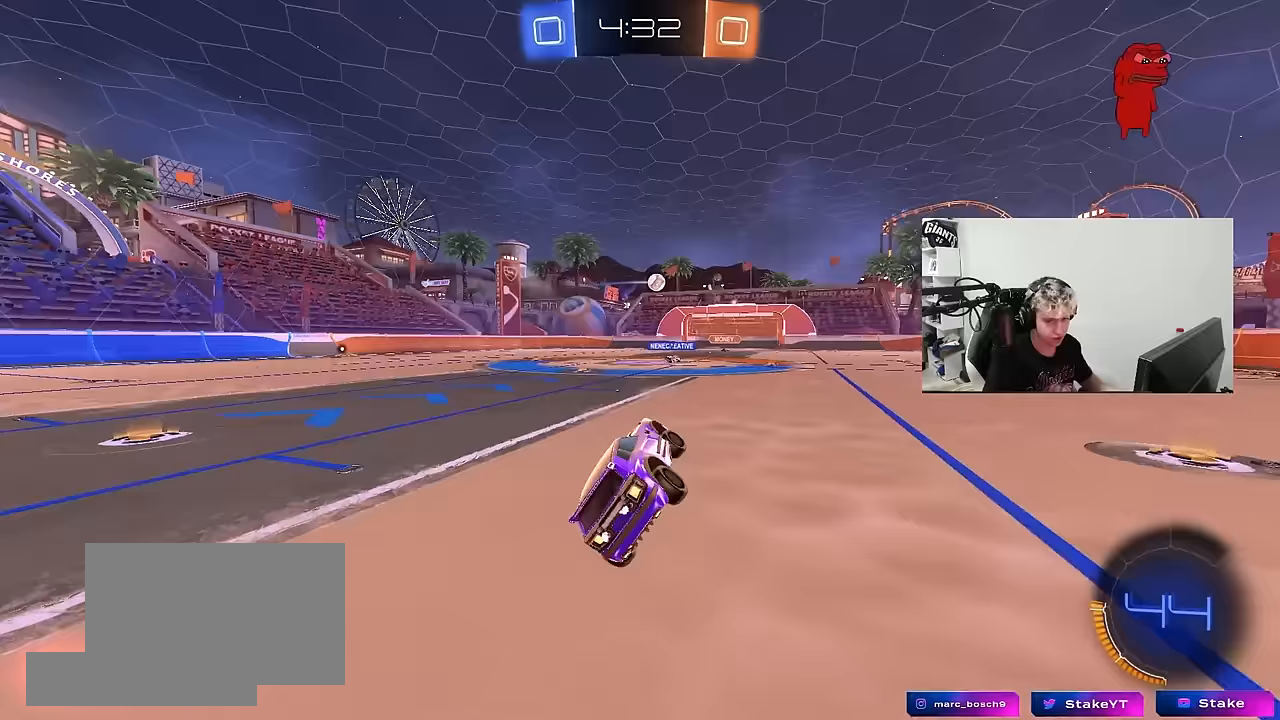
{"keys": ["w"], "mouse": [], "mouse_move": "still", "events": [[50, "d", "up"], [183, "w", "down"], [233, "d", "down"], [317, "d", "up"]]}
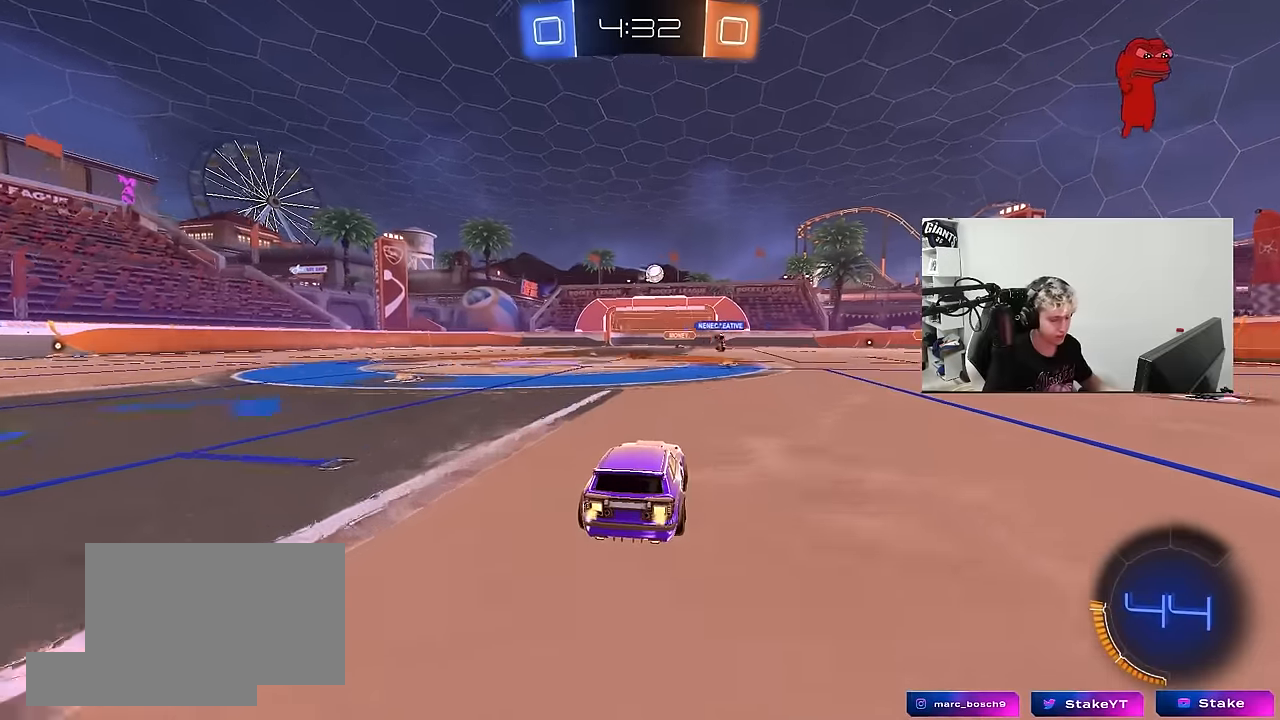
{"keys": ["d", "w"], "mouse": [], "mouse_move": "still", "events": [[483, "d", "down"]]}
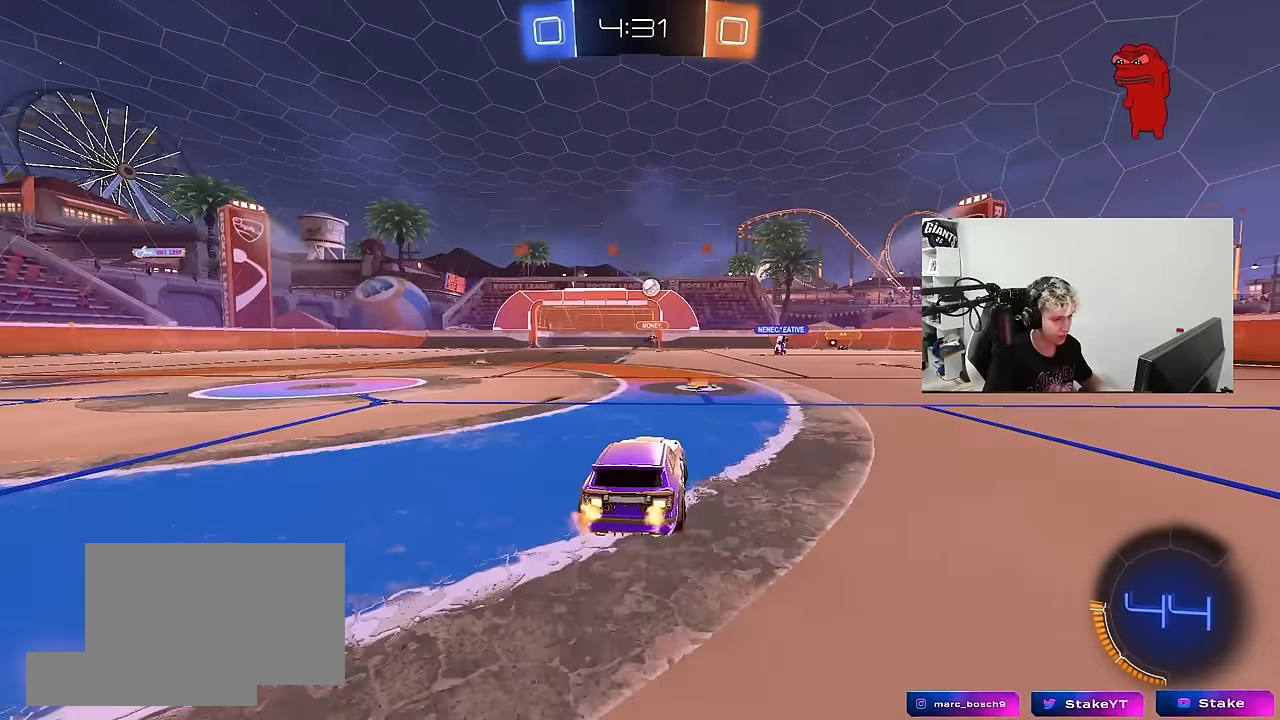
{"keys": ["d", "w"], "mouse": [], "mouse_move": "still", "events": []}
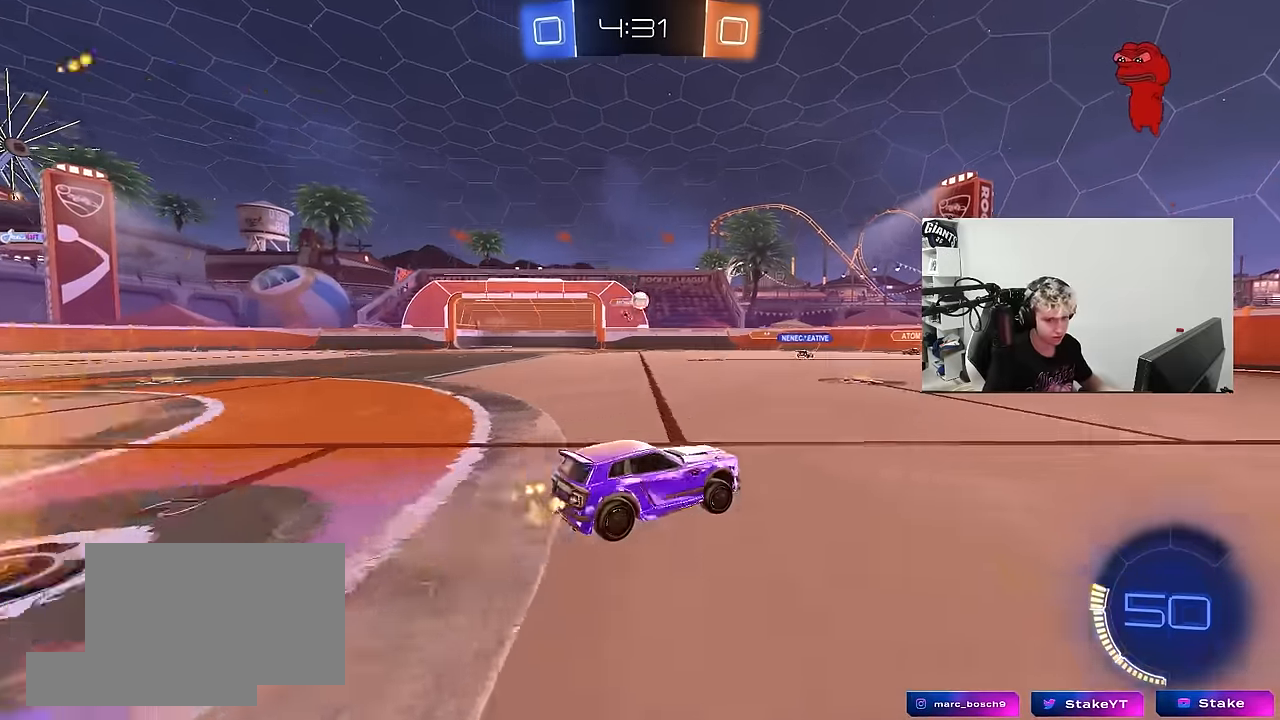
{"keys": ["w"], "mouse": [], "mouse_move": "still", "events": [[33, "d", "up"], [367, "a", "down"], [467, "a", "up"]]}
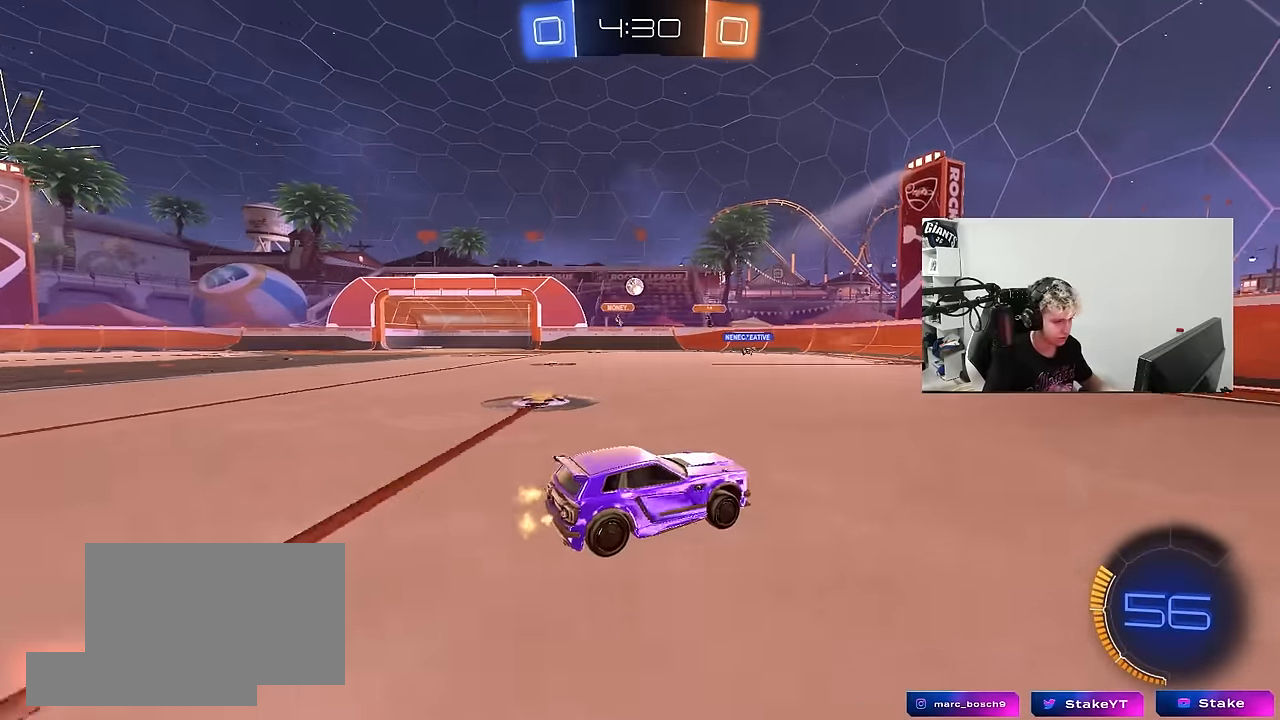
{"keys": ["w"], "mouse": [], "mouse_move": "still", "events": [[17, "d", "down"], [150, "d", "up"], [250, "a", "down"], [283, "shift", "down"], [333, "shift", "up"], [383, "a", "up"]]}
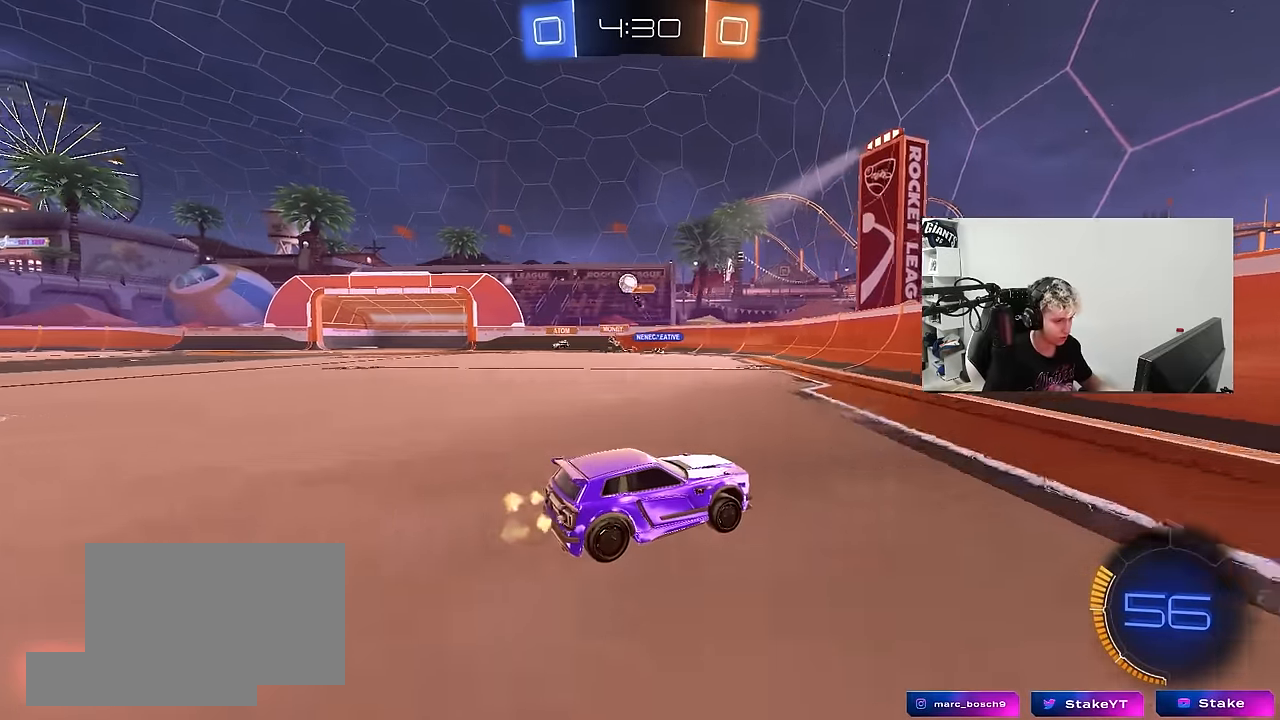
{"keys": ["d", "w"], "mouse": [], "mouse_move": "still", "events": [[67, "a", "down"], [117, "shift", "down"], [217, "shift", "up"], [267, "a", "up"], [267, "d", "down"], [350, "shift", "down"], [500, "shift", "up"]]}
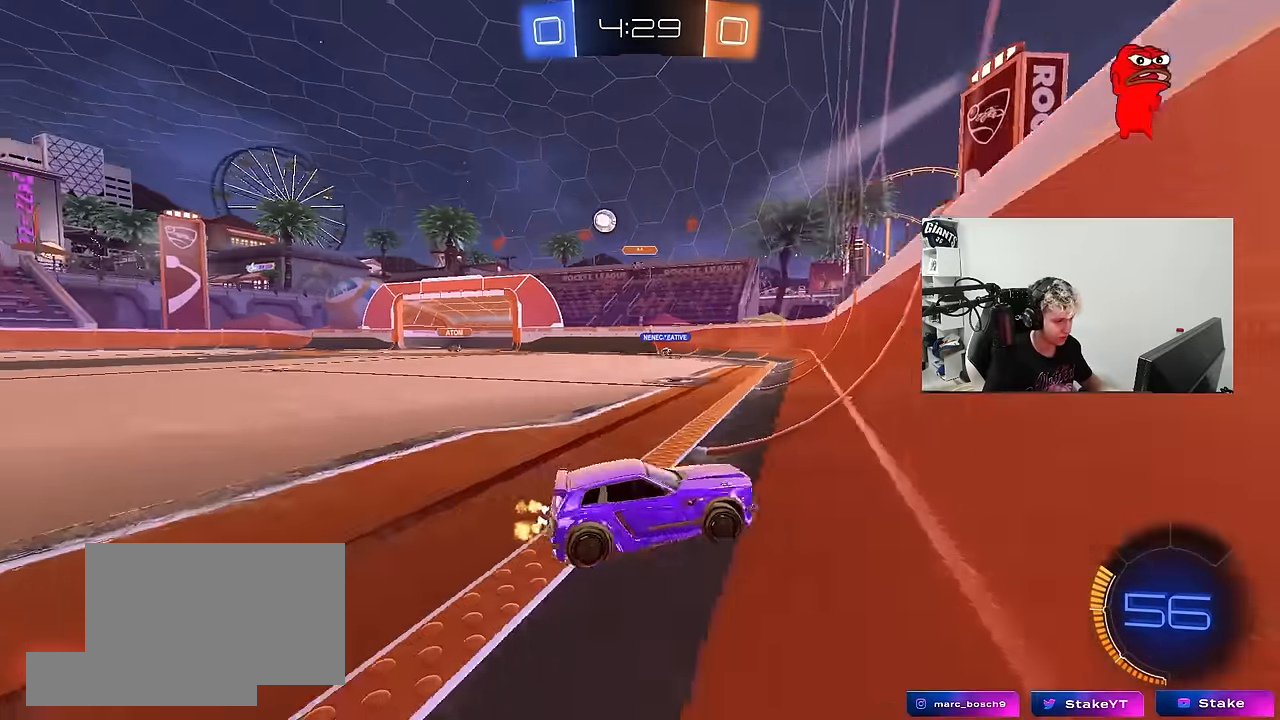
{"keys": ["d", "w"], "mouse": [], "mouse_move": "still", "events": [[83, "shift", "down"], [233, "shift", "up"], [417, "shift", "down"], [467, "shift", "up"]]}
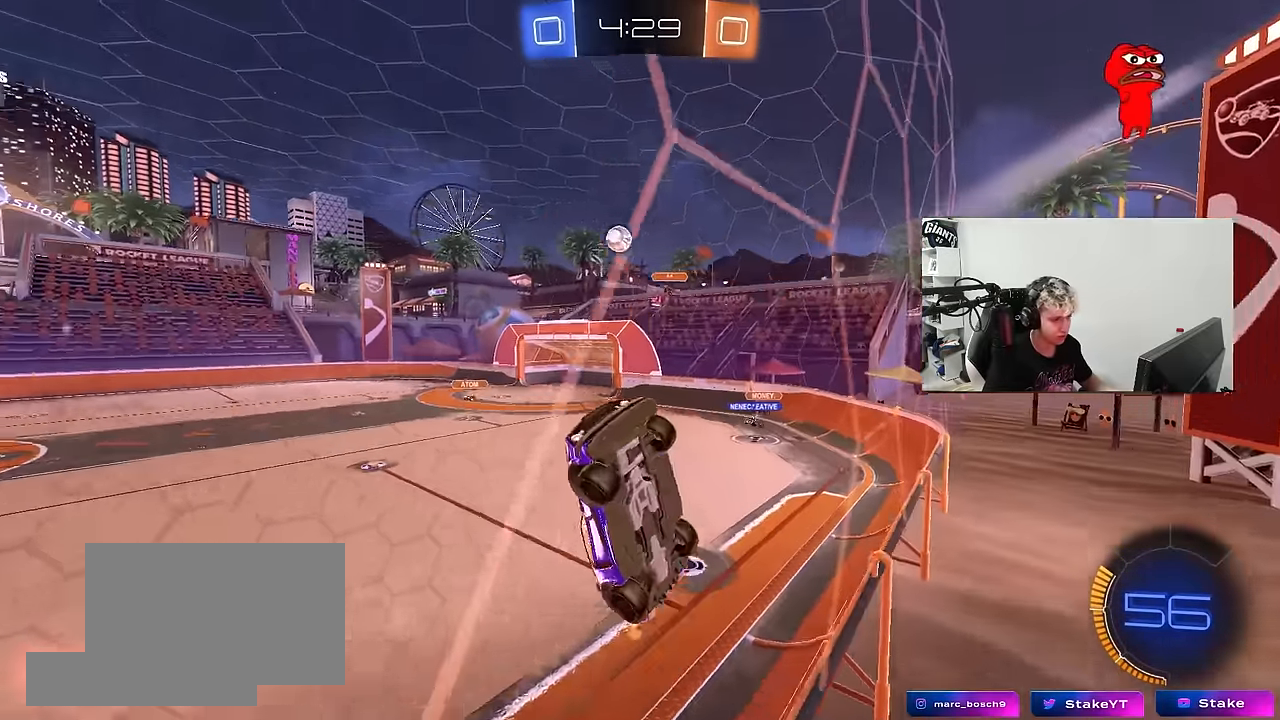
{"keys": ["d", "w"], "mouse": ["left"], "mouse_move": "still", "events": [[333, "mouse_left", "down"]]}
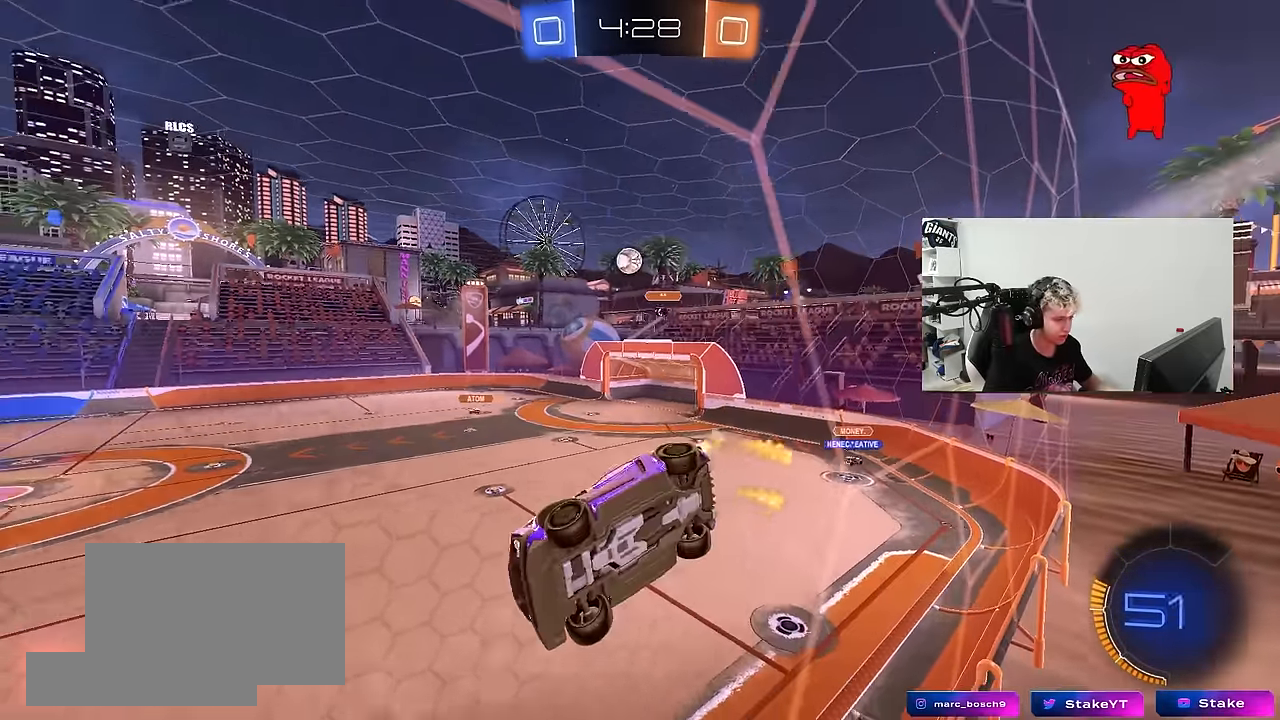
{"keys": [], "mouse": [], "mouse_move": "still", "events": [[33, "w", "up"], [67, "d", "up"], [67, "mouse_right", "down"], [167, "a", "down"], [167, "shift", "down"], [217, "s", "down"], [300, "mouse_right", "up"], [350, "shift", "up"], [400, "mouse_left", "up"], [500, "a", "up"], [500, "s", "up"]]}
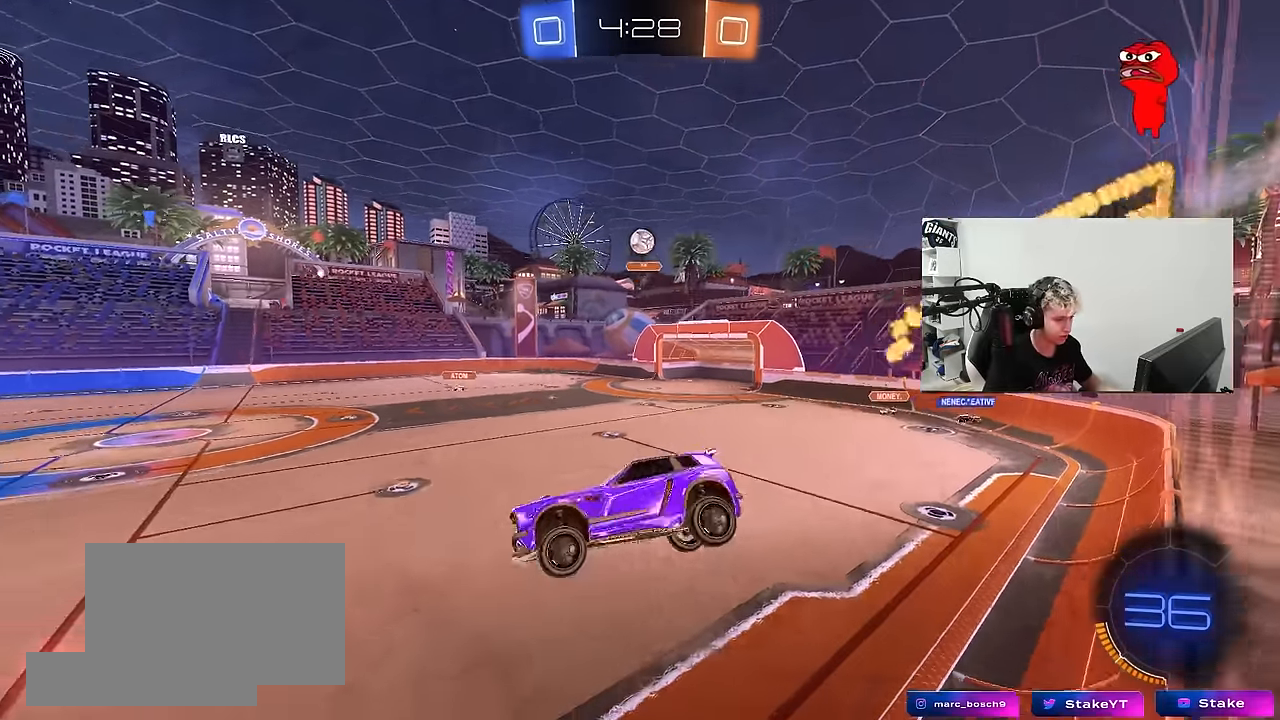
{"keys": ["w"], "mouse": ["right"], "mouse_move": "still", "events": [[50, "d", "down"], [83, "d", "up"], [183, "a", "down"], [283, "w", "down"], [317, "a", "up"], [467, "mouse_right", "down"]]}
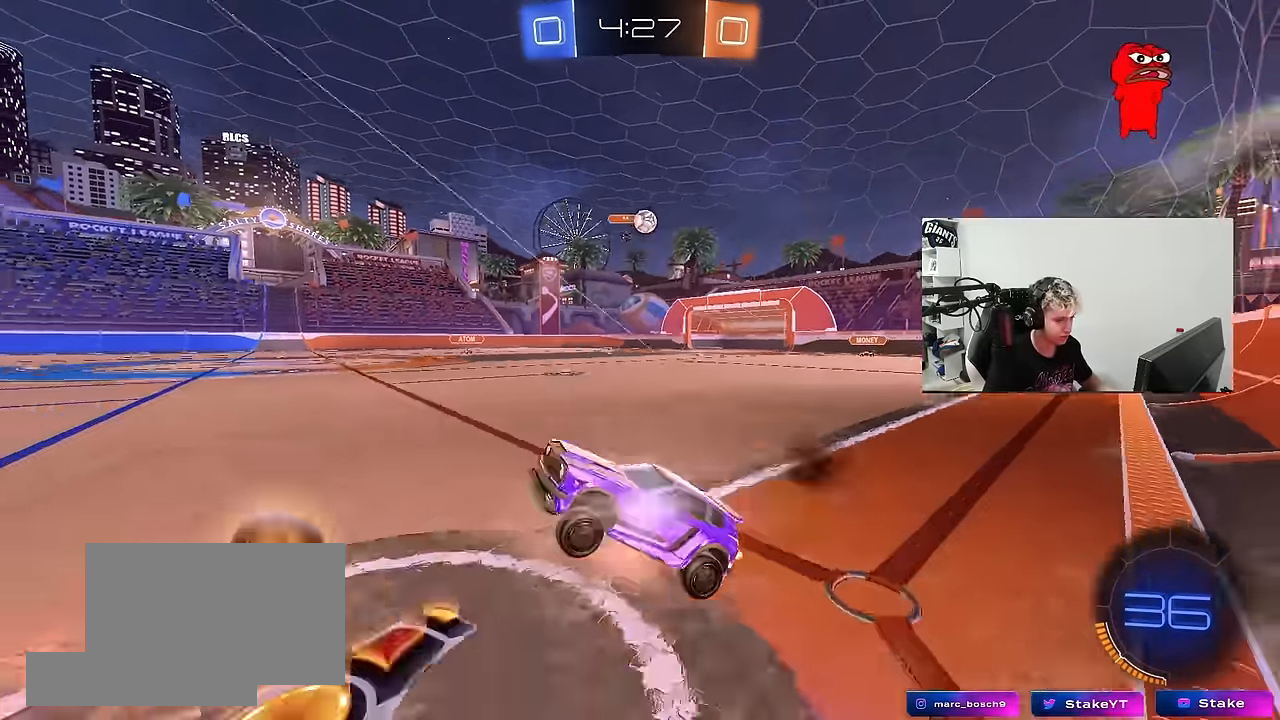
{"keys": ["w"], "mouse": [], "mouse_move": "still", "events": [[50, "a", "down"], [100, "mouse_right", "up"], [200, "a", "up"], [250, "d", "down"], [433, "d", "up"]]}
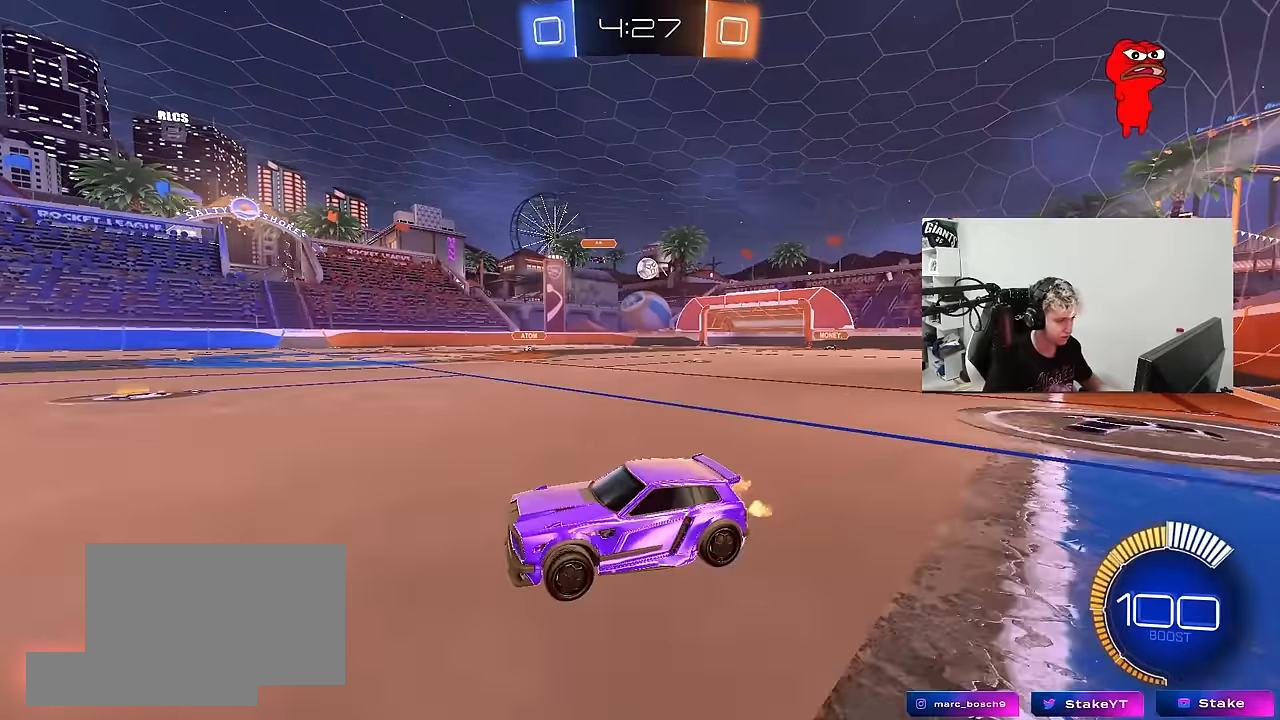
{"keys": ["w"], "mouse": [], "mouse_move": "still", "events": [[33, "a", "down"], [117, "shift", "down"], [217, "shift", "up"], [350, "a", "up"]]}
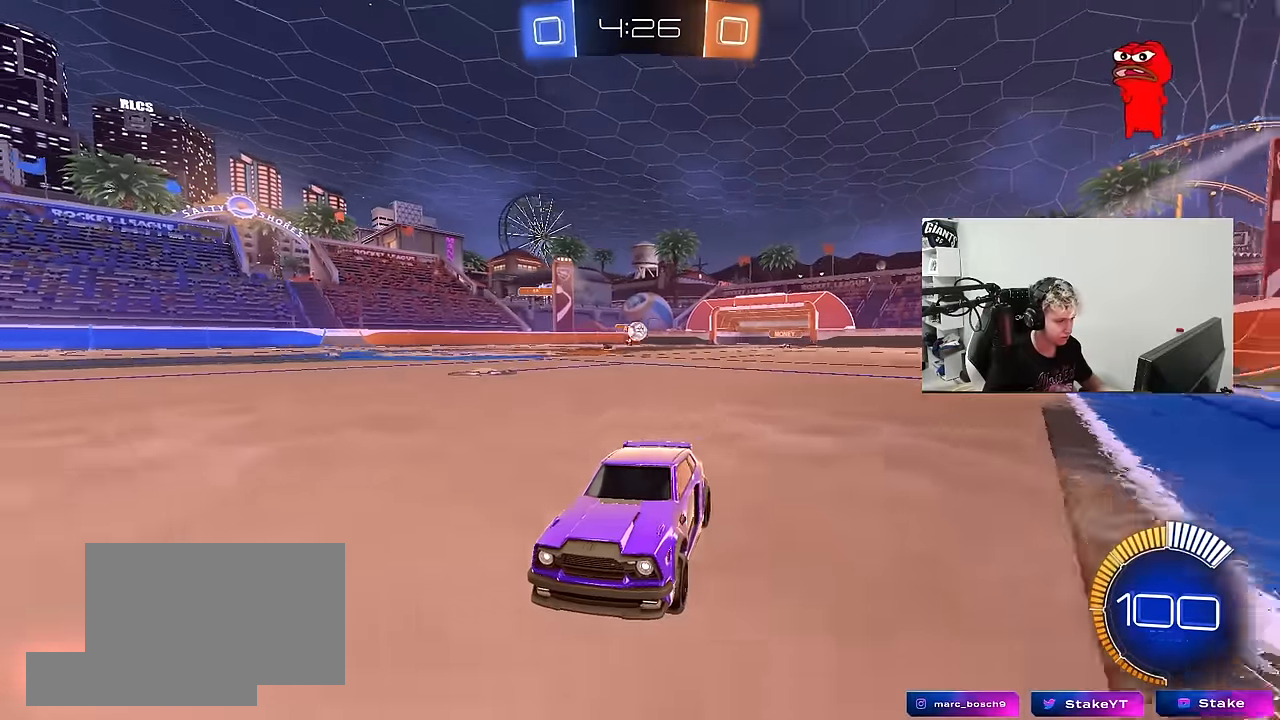
{"keys": ["a", "w"], "mouse": [], "mouse_move": "still", "events": [[83, "d", "down"], [183, "a", "down"], [183, "d", "up"], [317, "shift", "down"], [467, "shift", "up"]]}
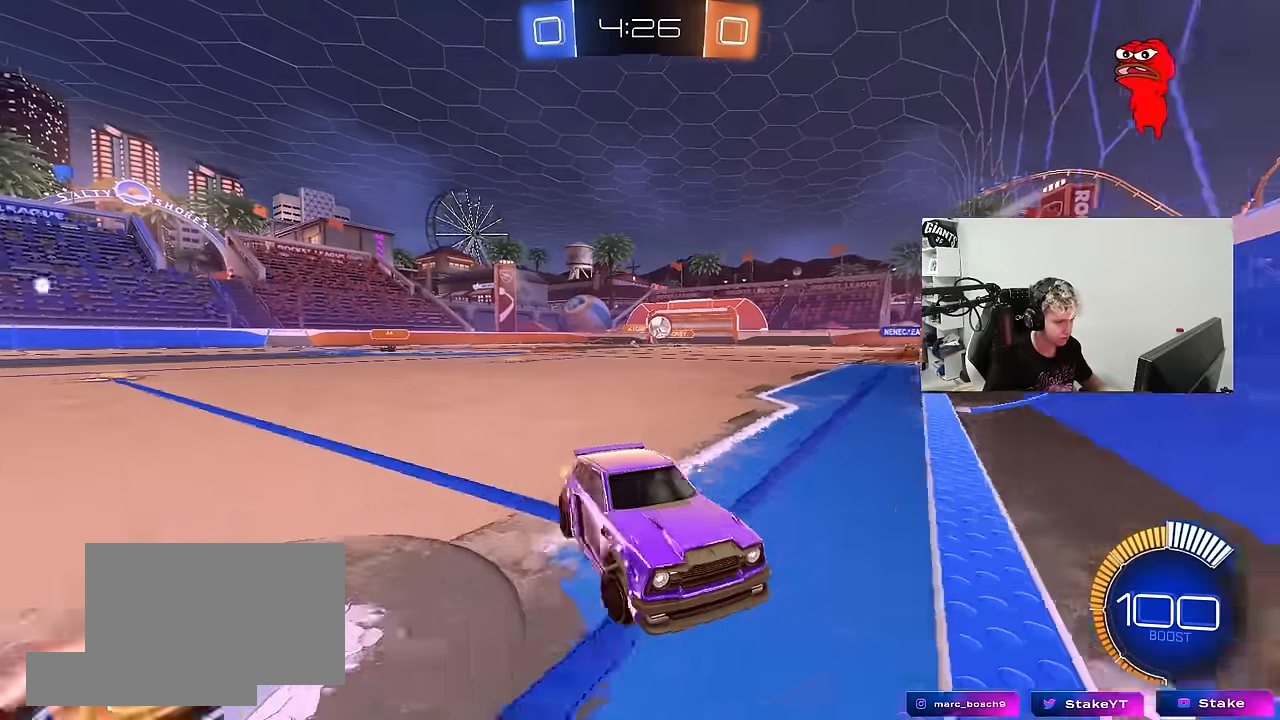
{"keys": ["a", "w"], "mouse": [], "mouse_move": "still", "events": []}
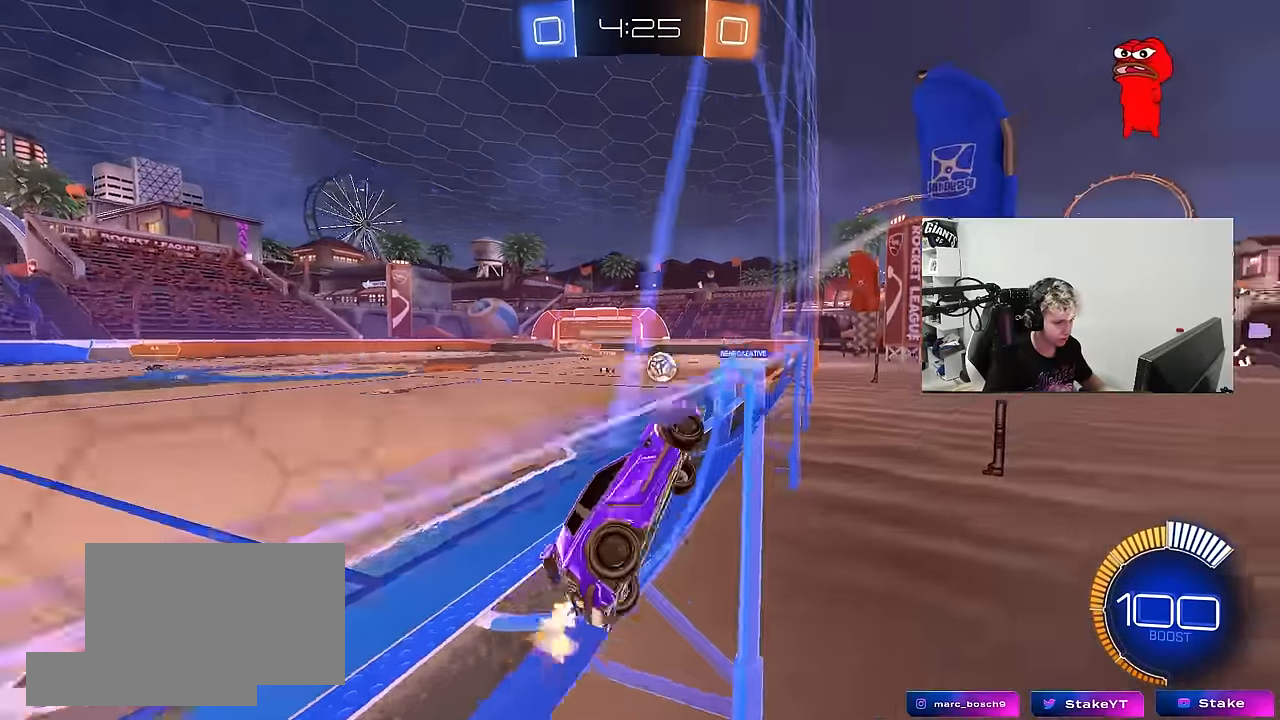
{"keys": ["w"], "mouse": ["left"], "mouse_move": "still", "events": [[17, "a", "up"], [17, "mouse_left", "down"], [67, "d", "down"], [67, "mouse_left", "up"], [117, "d", "up"], [167, "mouse_left", "down"]]}
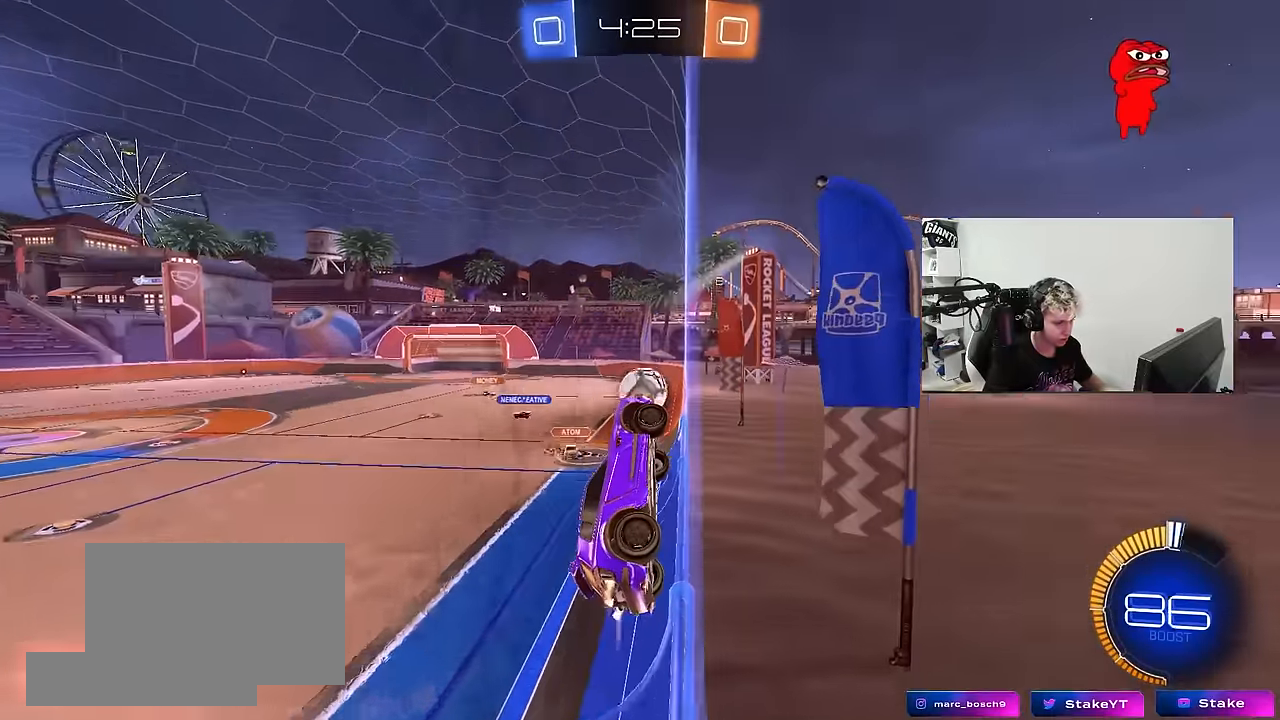
{"keys": ["d"], "mouse": ["left"], "mouse_move": "still", "events": [[33, "d", "down"], [83, "d", "up"], [83, "w", "up"], [133, "mouse_right", "down"], [233, "a", "down"], [233, "w", "down"], [283, "mouse_right", "up"], [317, "w", "up"], [367, "a", "up"], [367, "mouse_left", "up"], [417, "d", "down"], [417, "mouse_left", "down"]]}
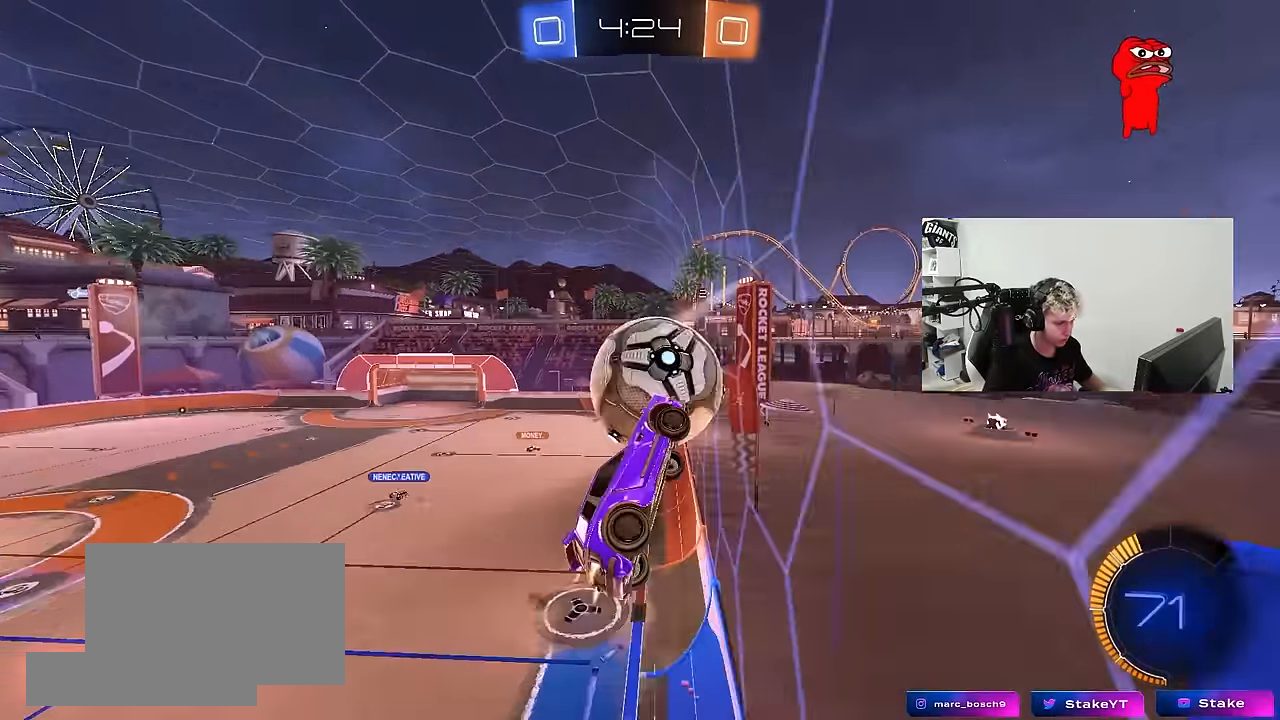
{"keys": ["a", "d", "w"], "mouse": [], "mouse_move": "still", "events": [[17, "a", "down"], [17, "d", "up"], [17, "s", "down"], [17, "shift", "down"], [250, "s", "up"], [283, "a", "up"], [283, "d", "down"], [283, "shift", "up"], [333, "mouse_left", "up"], [333, "w", "down"], [433, "a", "down"]]}